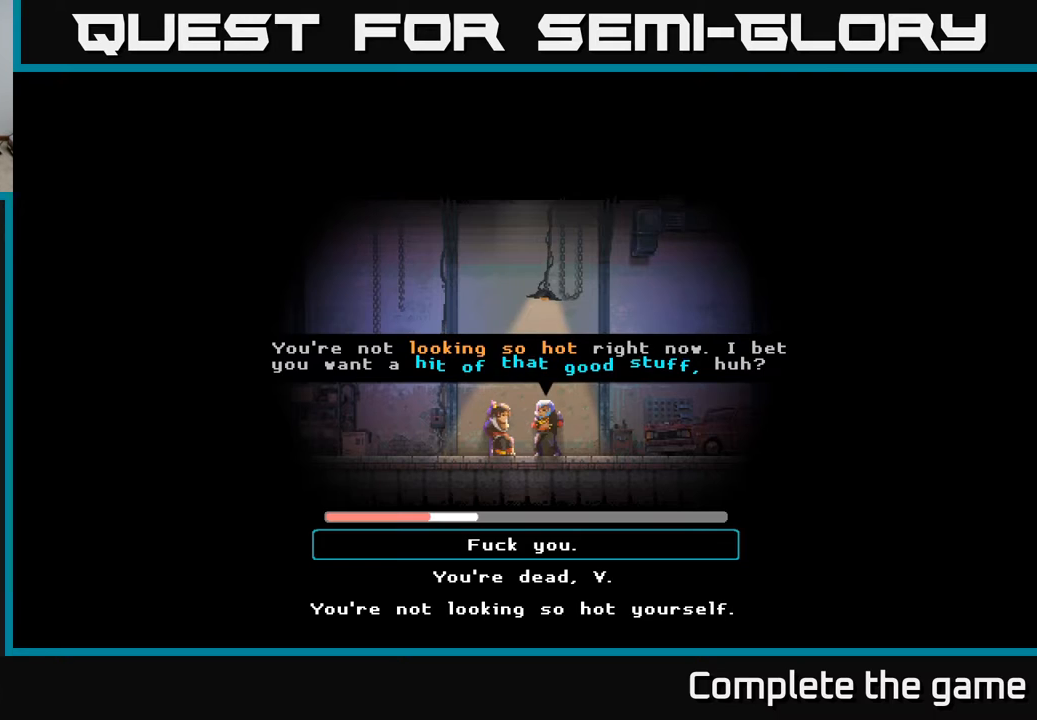
Gameplay with a controller (Xbox layout); each line is a JSON object with the inputs held at the frame after it. "events" lists button and stick changes between this image and that frame as [ms after this image, input, new state], when the widget could be followed in between.
{"buttons": [], "left_stick": "center", "right_stick": "center", "events": [[267, "DPAD_DOWN", "down"], [417, "DPAD_DOWN", "up"]]}
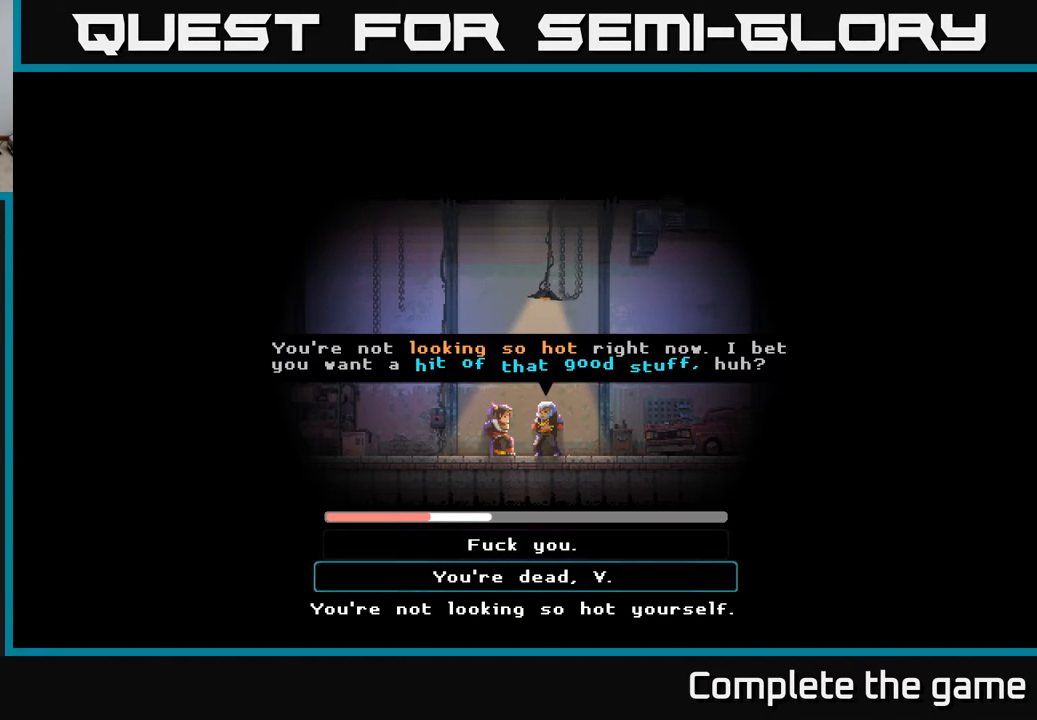
{"buttons": [], "left_stick": "center", "right_stick": "center", "events": []}
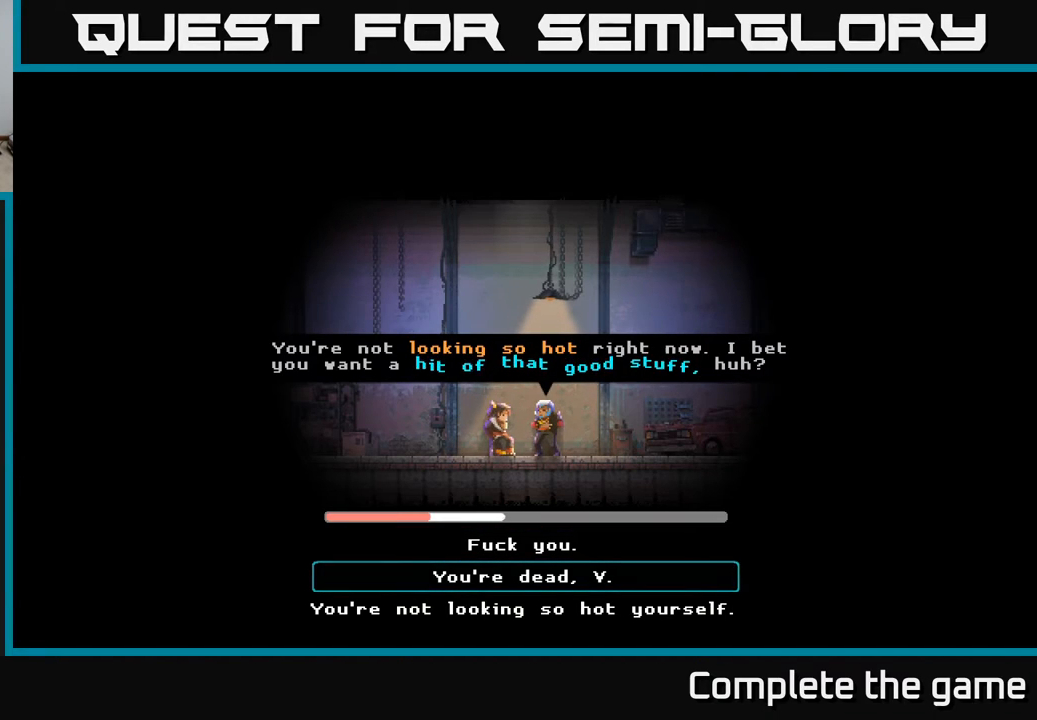
{"buttons": ["A"], "left_stick": "center", "right_stick": "center", "events": [[67, "DPAD_DOWN", "down"], [217, "DPAD_DOWN", "up"], [467, "A", "down"]]}
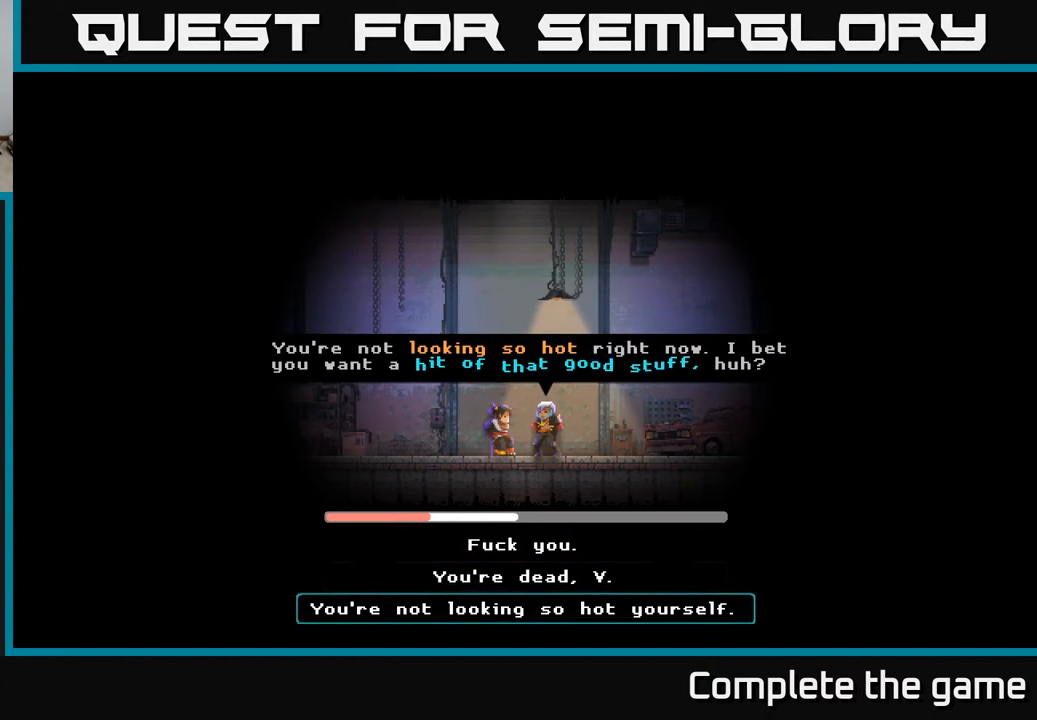
{"buttons": [], "left_stick": "center", "right_stick": "center", "events": [[300, "A", "up"]]}
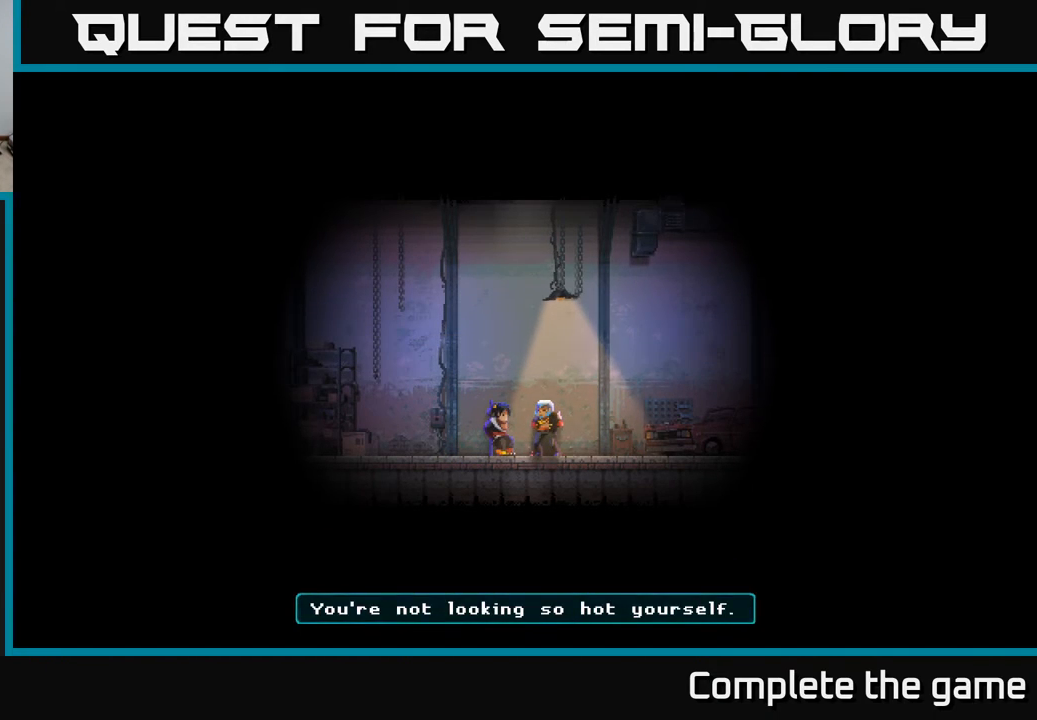
{"buttons": [], "left_stick": "center", "right_stick": "center", "events": []}
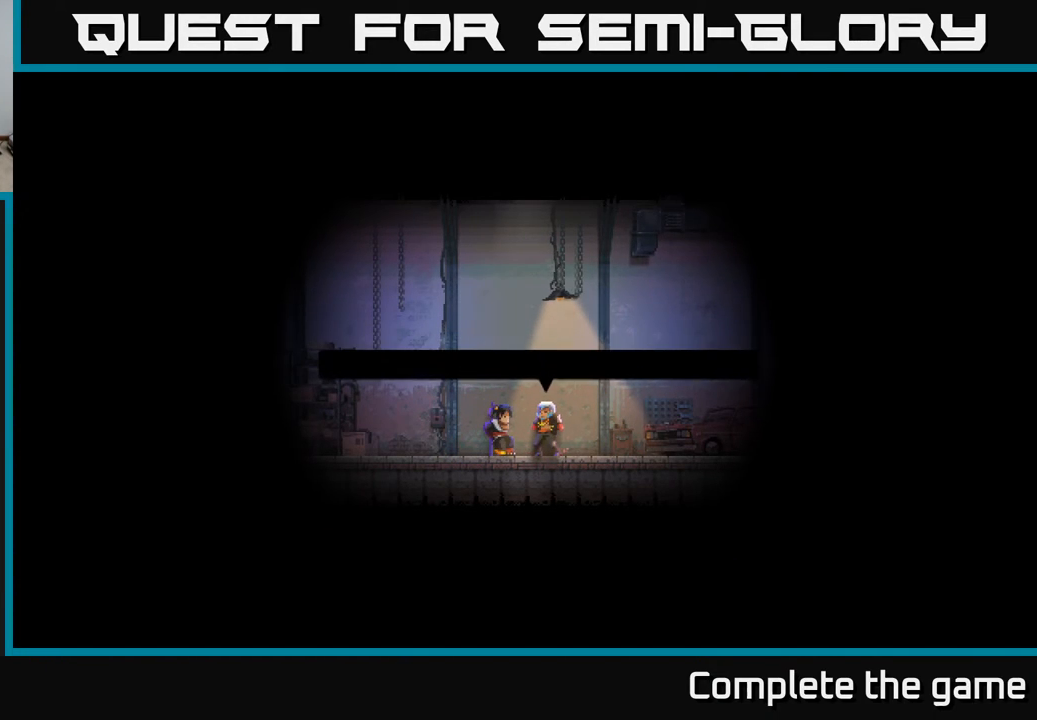
{"buttons": [], "left_stick": "center", "right_stick": "center", "events": []}
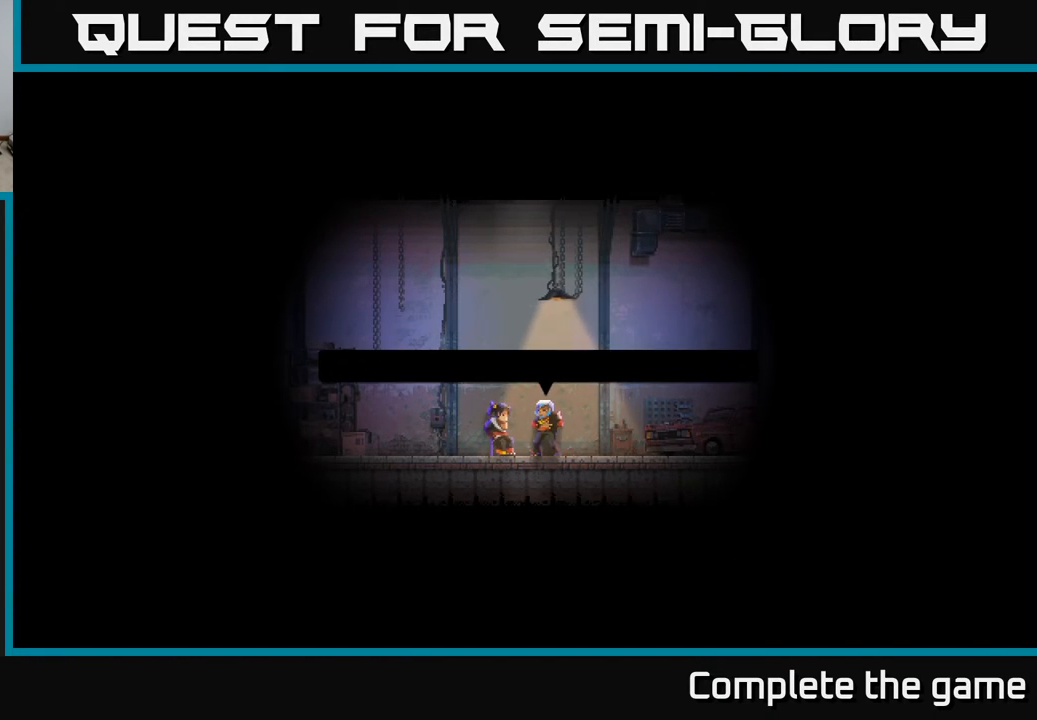
{"buttons": [], "left_stick": "center", "right_stick": "center", "events": []}
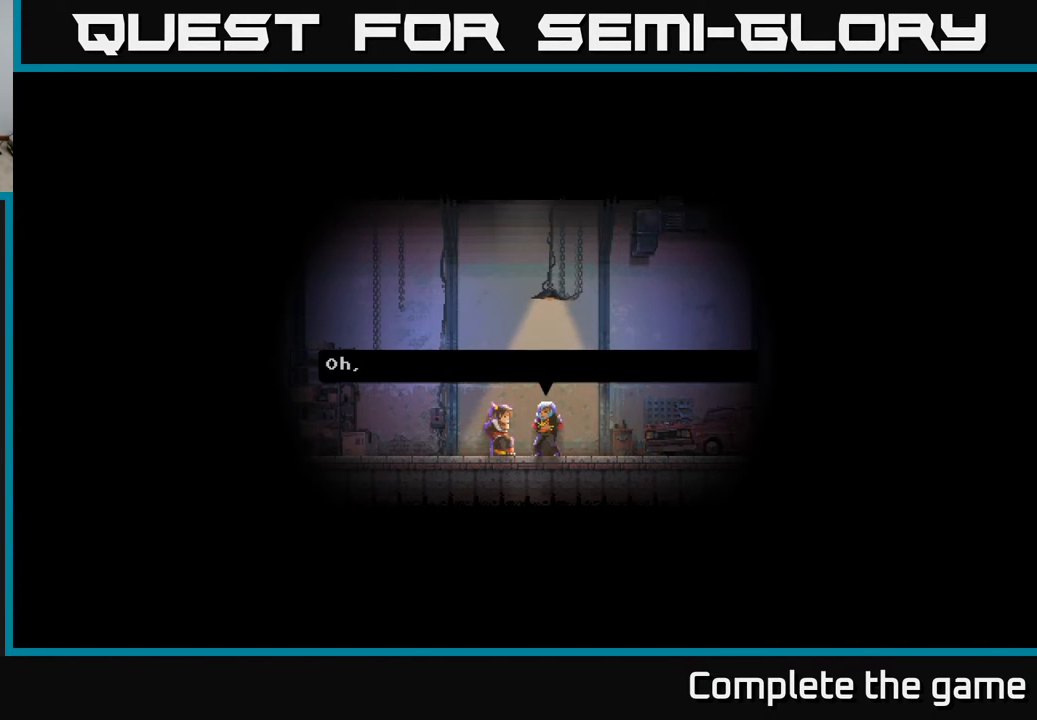
{"buttons": [], "left_stick": "center", "right_stick": "center", "events": []}
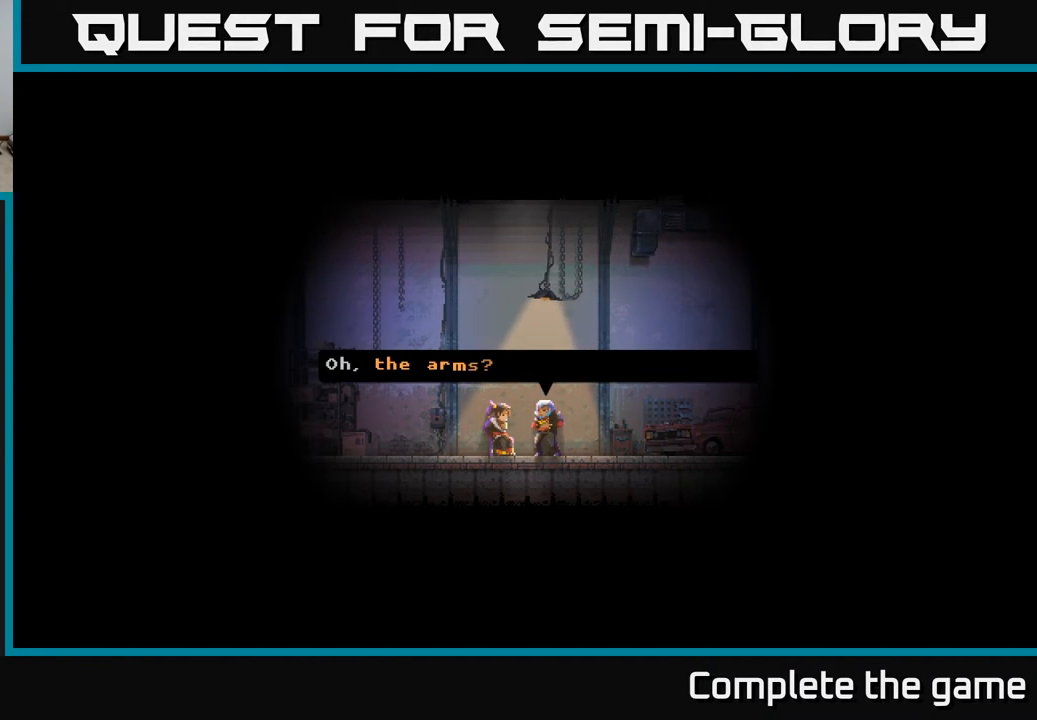
{"buttons": [], "left_stick": "center", "right_stick": "center", "events": []}
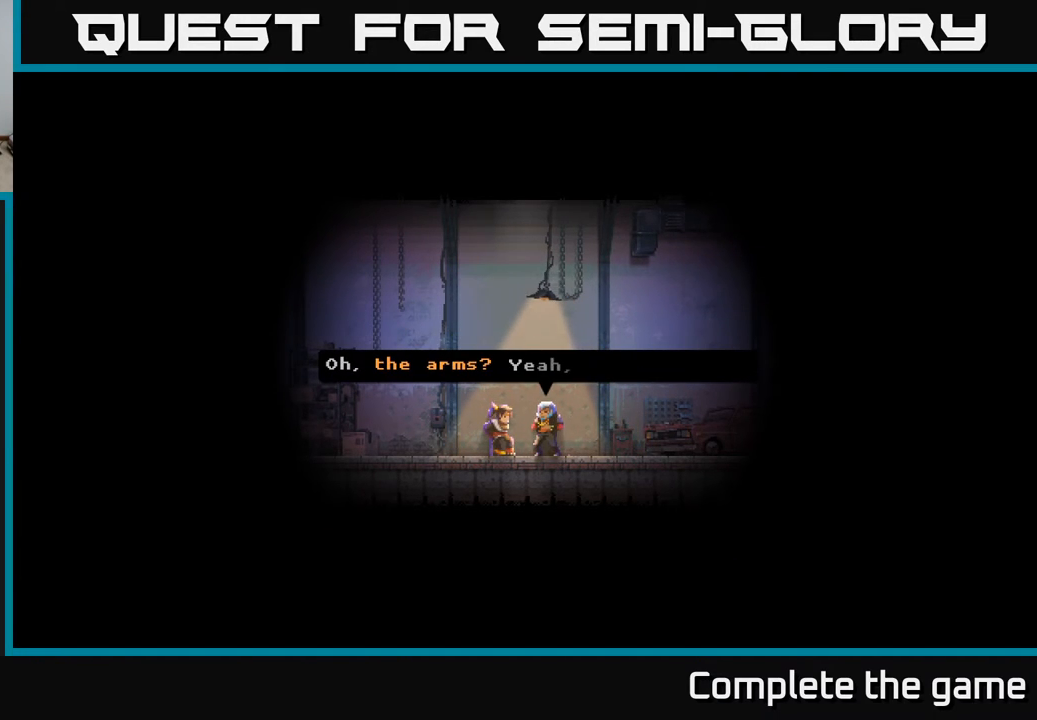
{"buttons": [], "left_stick": "center", "right_stick": "center", "events": []}
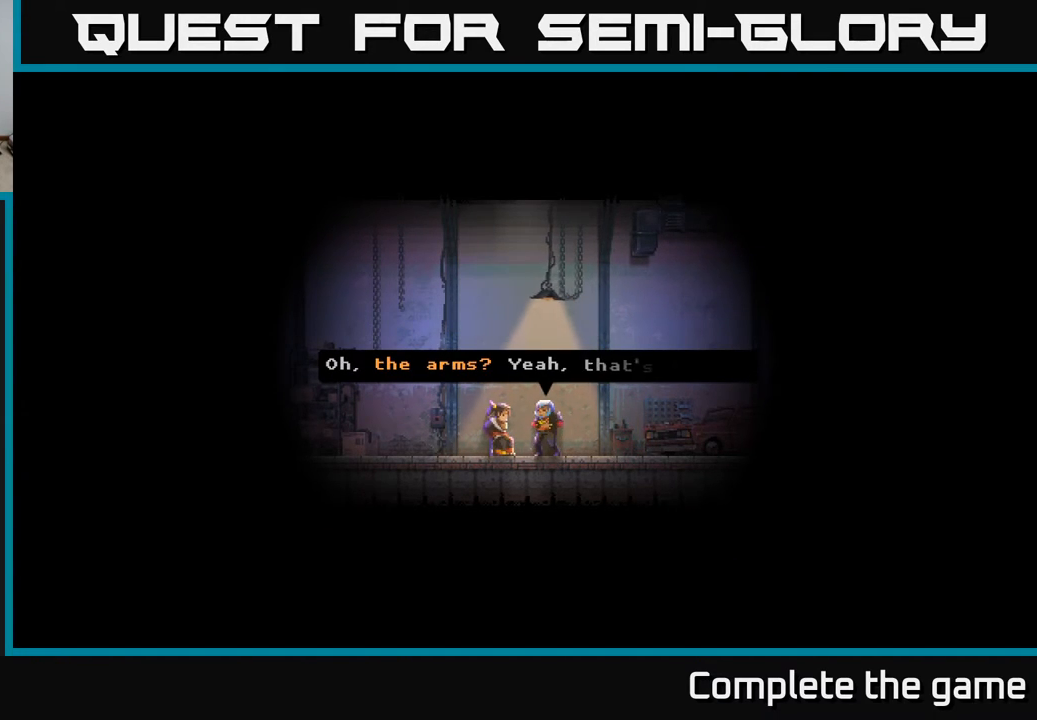
{"buttons": [], "left_stick": "center", "right_stick": "center", "events": []}
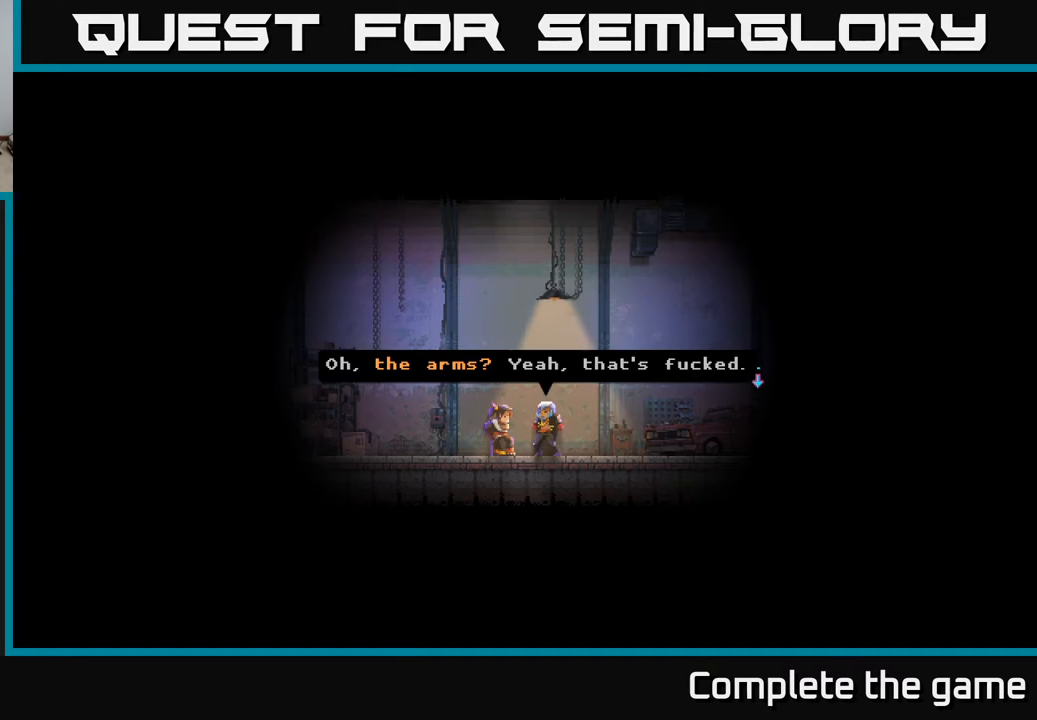
{"buttons": [], "left_stick": "center", "right_stick": "center", "events": []}
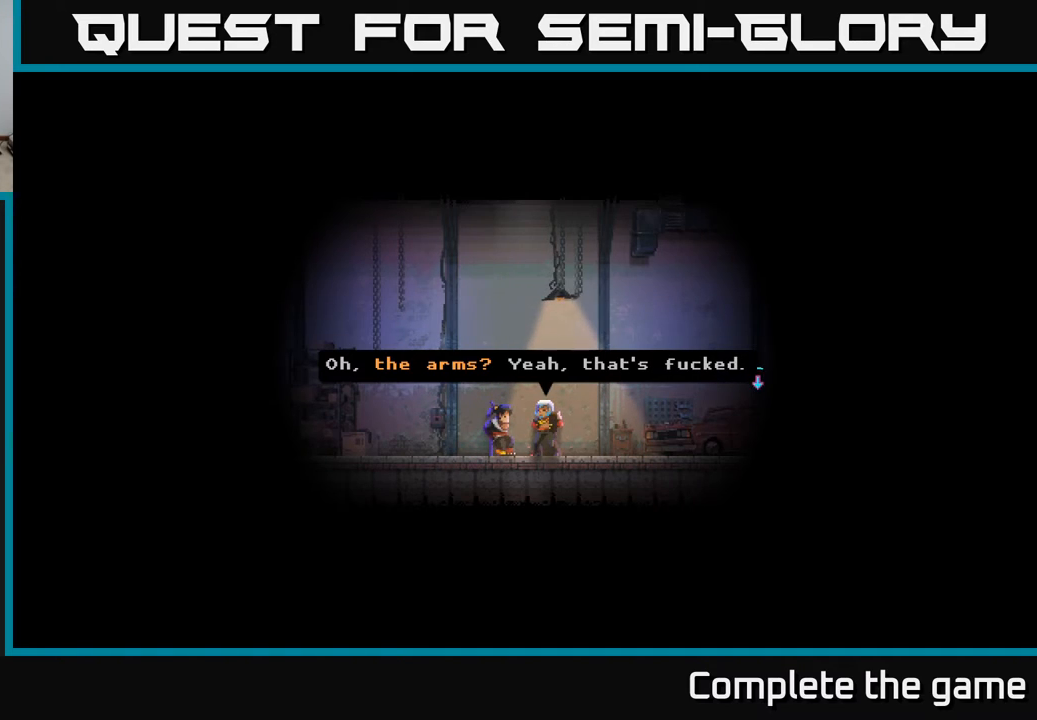
{"buttons": ["A"], "left_stick": "center", "right_stick": "center", "events": [[233, "A", "down"]]}
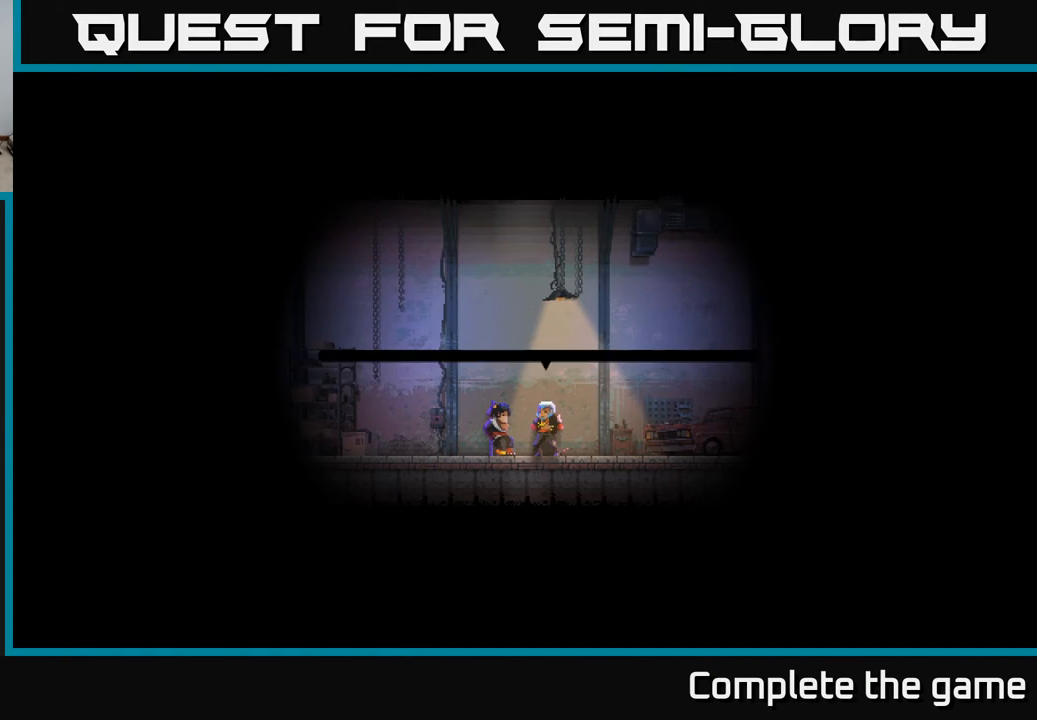
{"buttons": [], "left_stick": "center", "right_stick": "center", "events": [[83, "A", "up"]]}